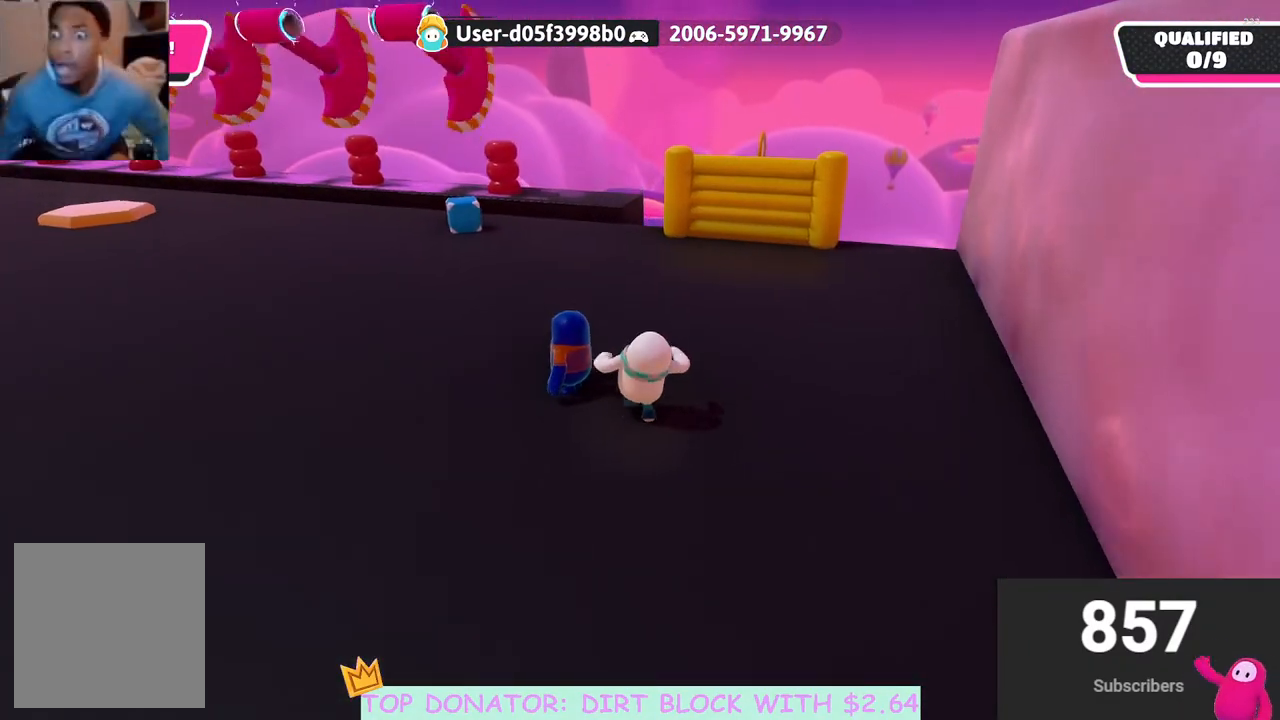
Gameplay with a controller (Xbox layout); each line is a JSON object with the inputs held at the frame after it. "events" lists button and stick changes between this image and that frame as [ms after this image, input, new state], when the widget could be followed in between.
{"buttons": [], "left_stick": "up", "right_stick": "center", "events": []}
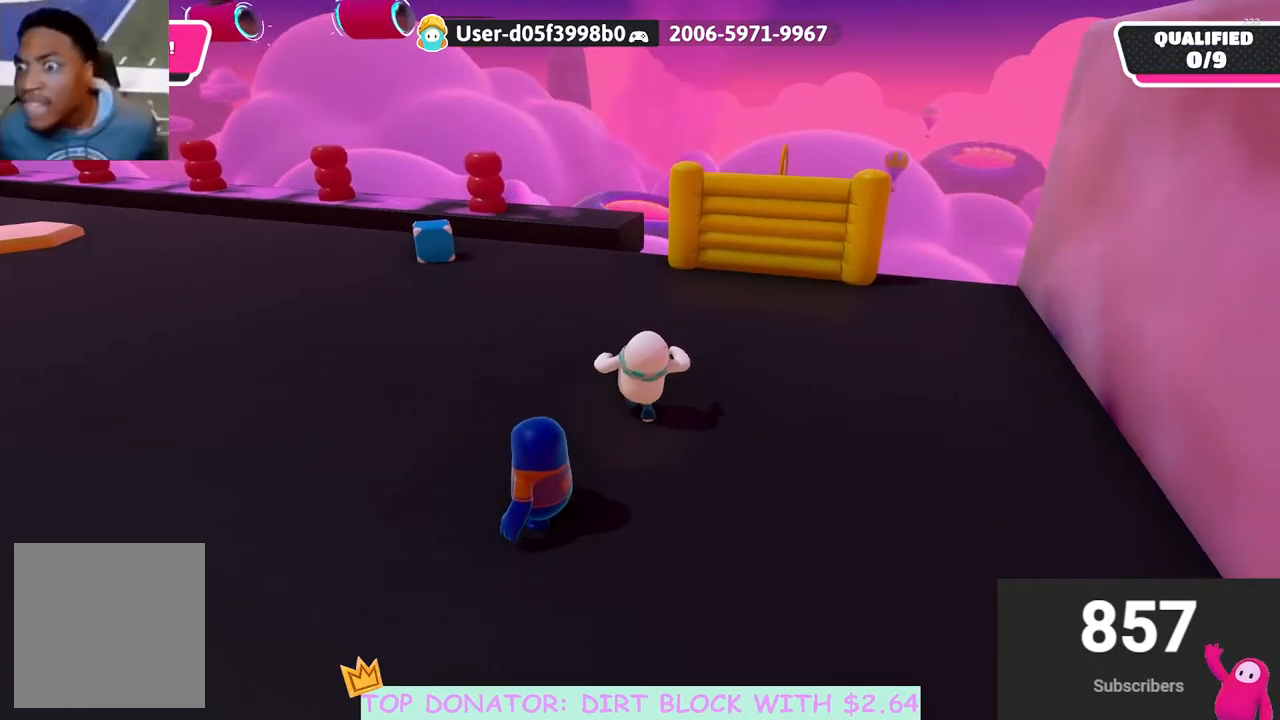
{"buttons": [], "left_stick": "up", "right_stick": "down", "events": [[483, "right_stick", "down"]]}
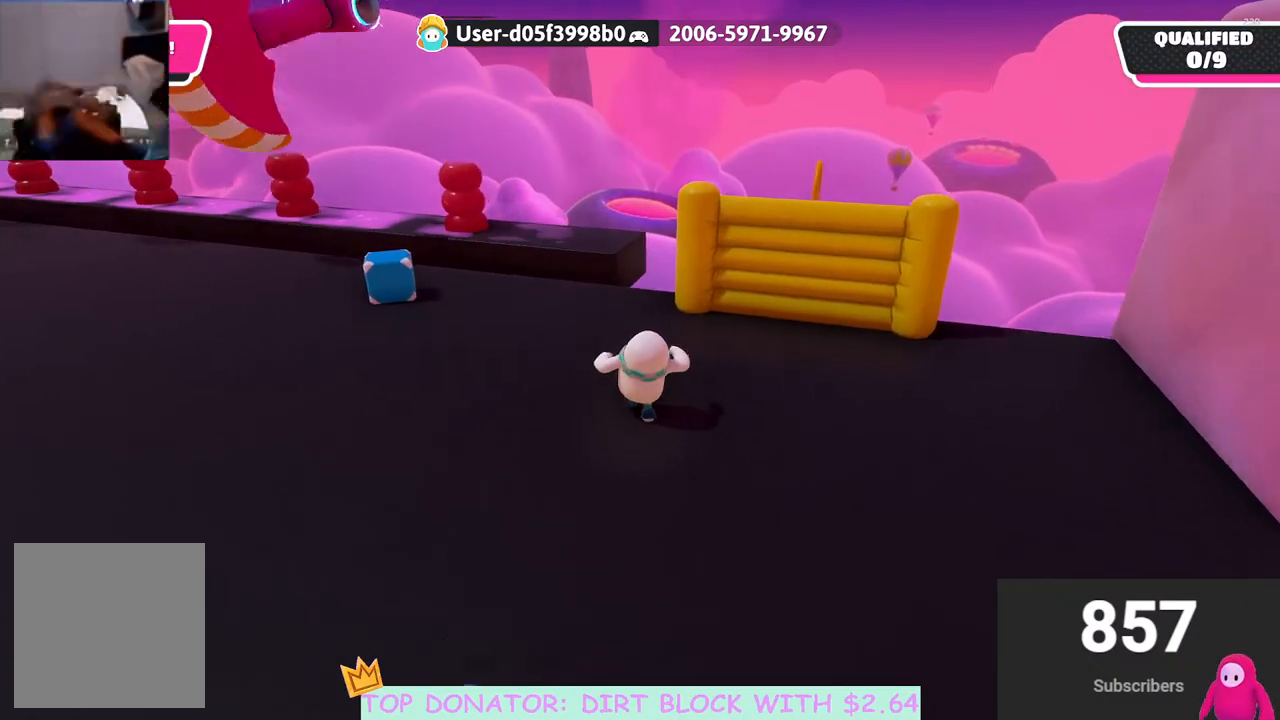
{"buttons": [], "left_stick": "up", "right_stick": "center", "events": [[117, "right_stick", "center"], [333, "right_stick", "down-left"], [450, "right_stick", "center"]]}
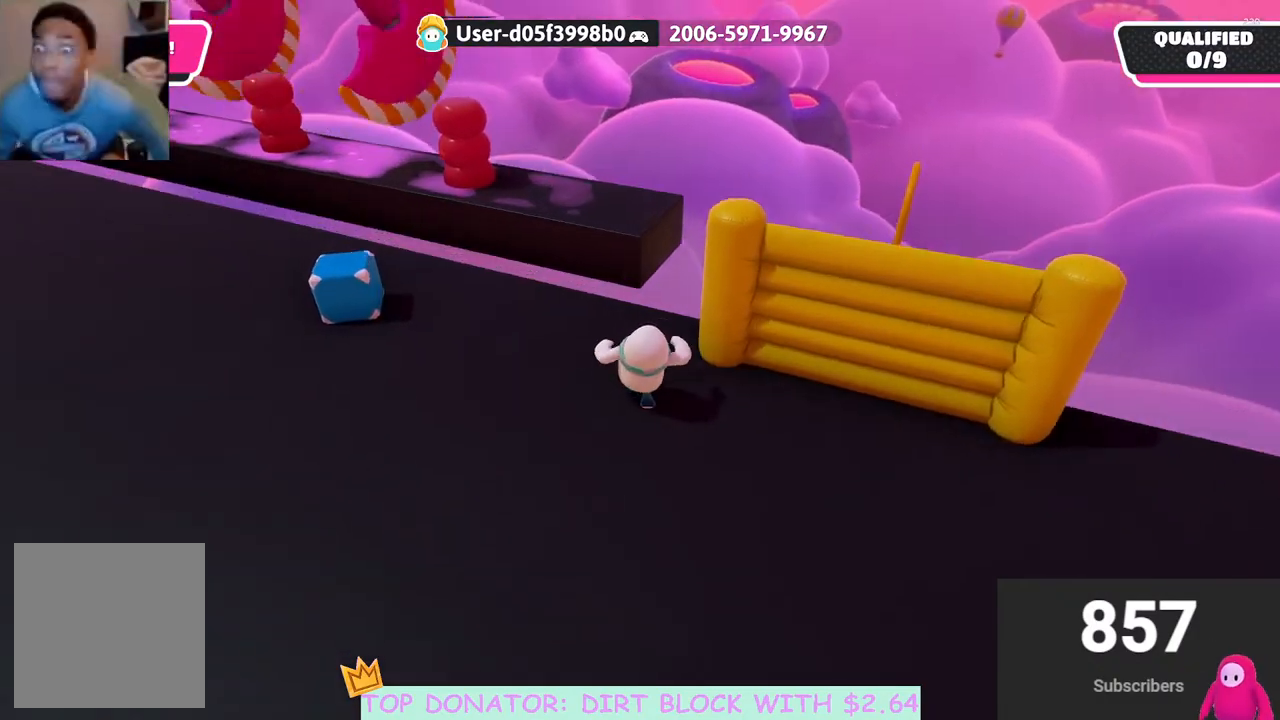
{"buttons": ["A"], "left_stick": "up", "right_stick": "center", "events": [[417, "A", "down"]]}
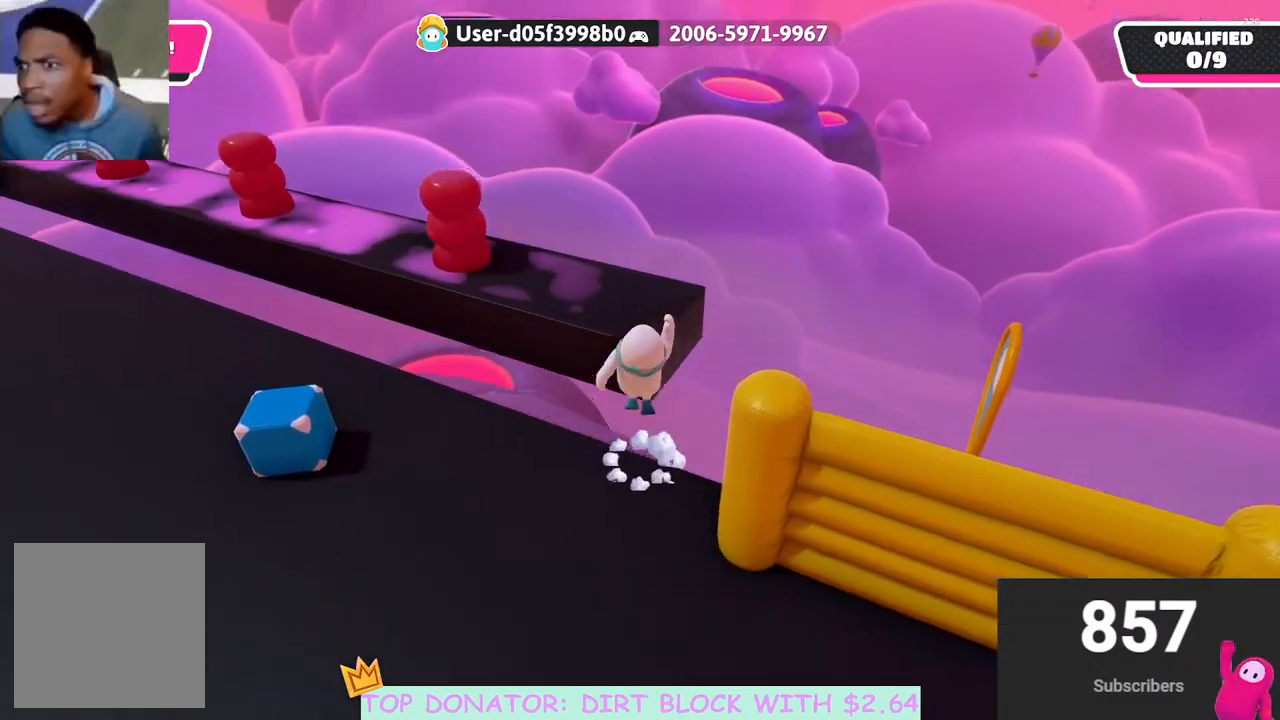
{"buttons": [], "left_stick": "up-left", "right_stick": "left", "events": [[33, "A", "up"], [183, "right_stick", "left"], [317, "left_stick", "up-left"]]}
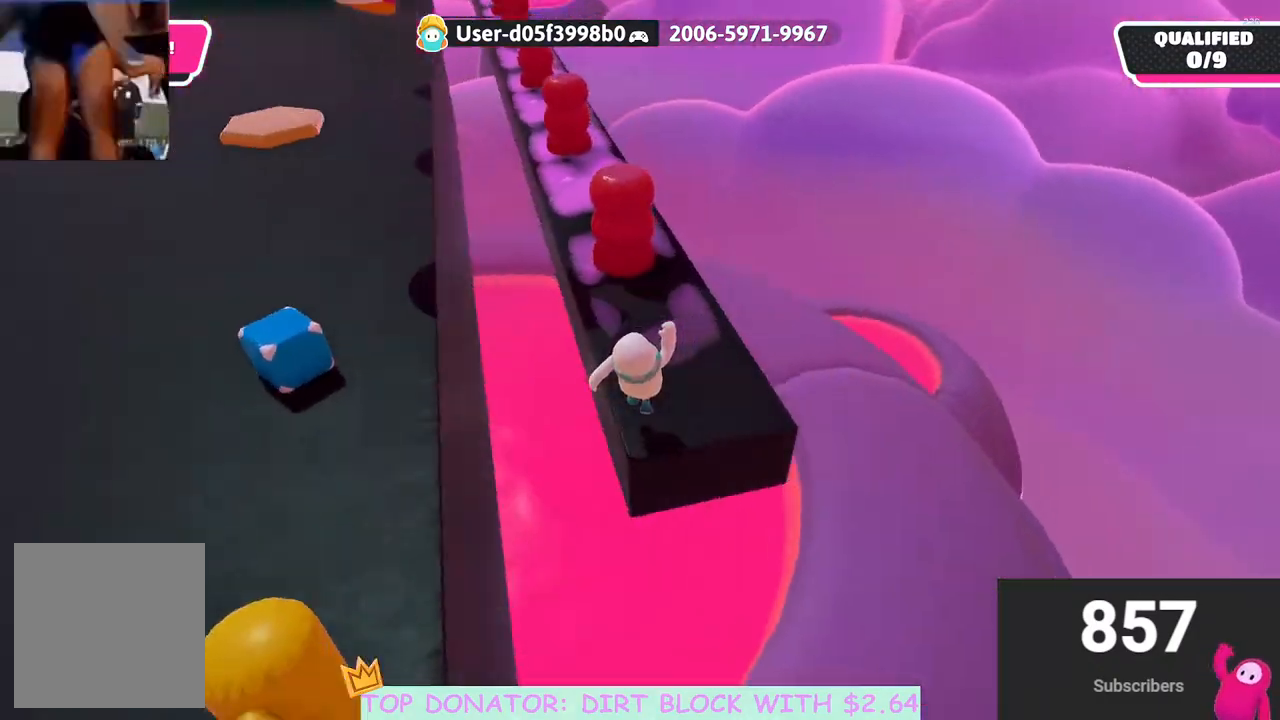
{"buttons": [], "left_stick": "up", "right_stick": "center", "events": [[17, "right_stick", "center"], [67, "left_stick", "up"], [350, "left_stick", "center"], [500, "left_stick", "up"]]}
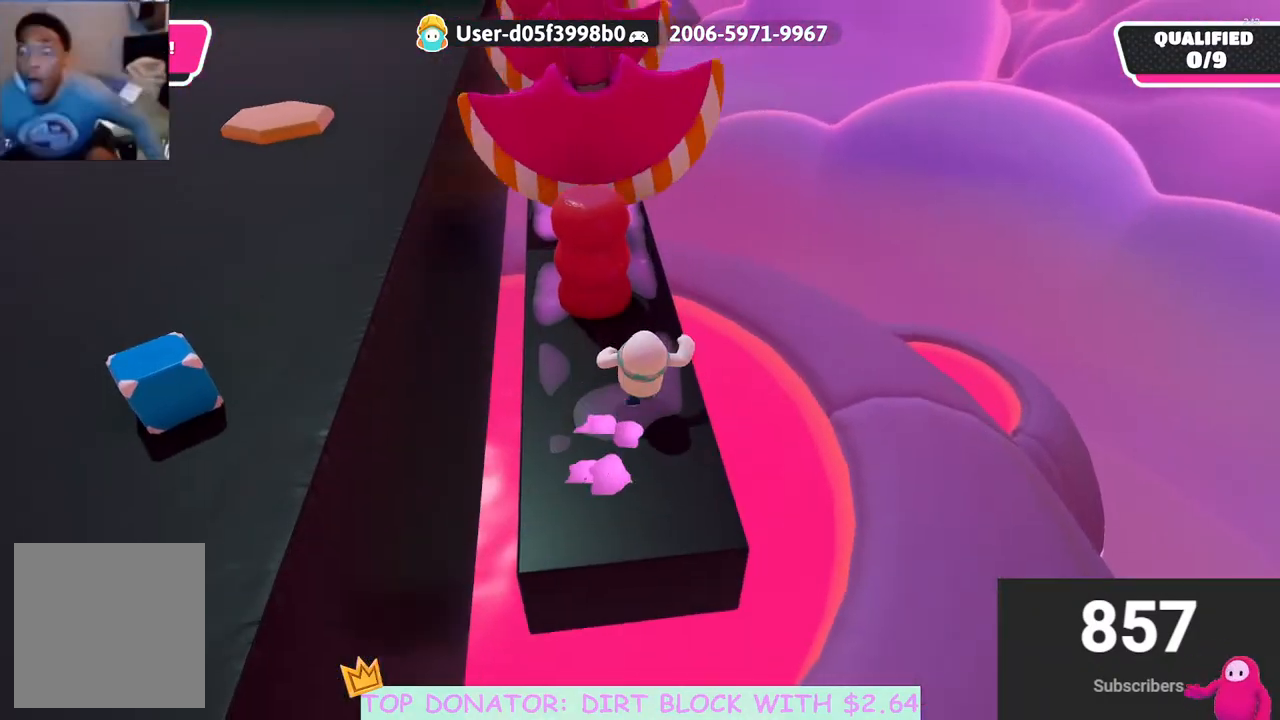
{"buttons": [], "left_stick": "up-left", "right_stick": "center", "events": [[150, "left_stick", "up-left"], [167, "right_stick", "down-left"], [300, "right_stick", "center"]]}
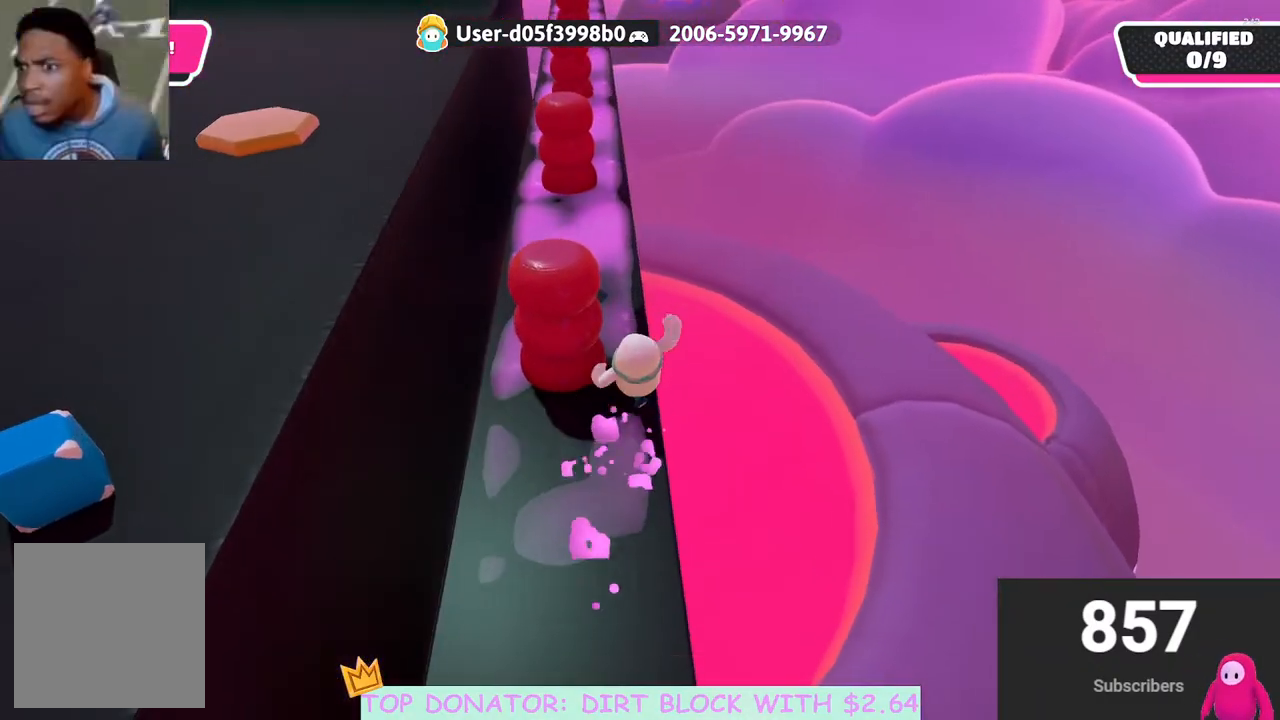
{"buttons": [], "left_stick": "up", "right_stick": "center", "events": [[33, "A", "down"], [117, "left_stick", "up"], [133, "A", "up"]]}
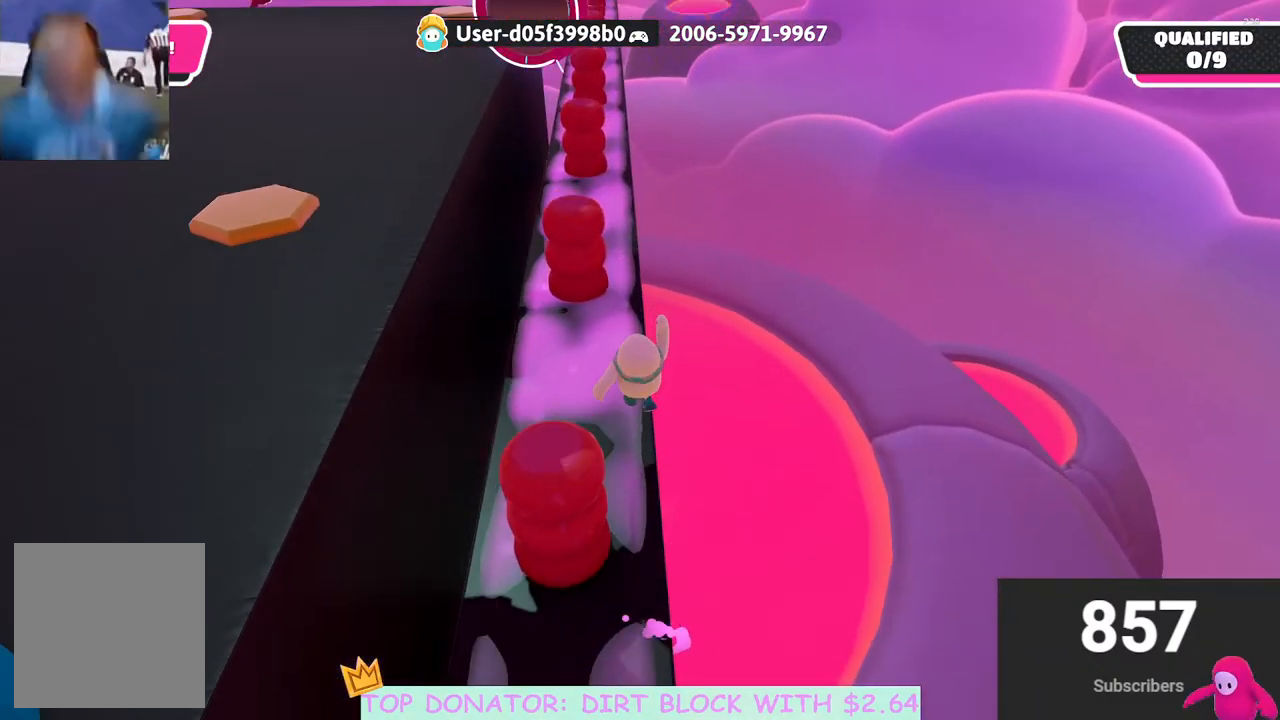
{"buttons": [], "left_stick": "up", "right_stick": "center", "events": []}
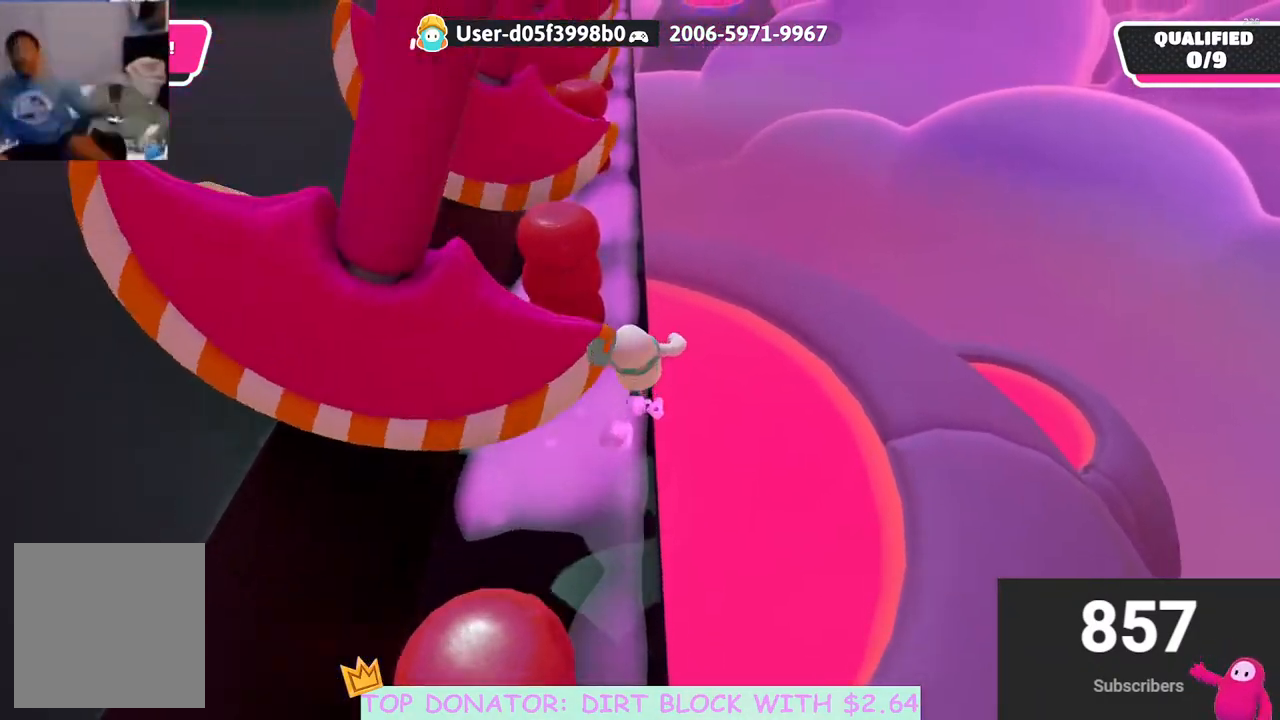
{"buttons": [], "left_stick": "up", "right_stick": "center", "events": []}
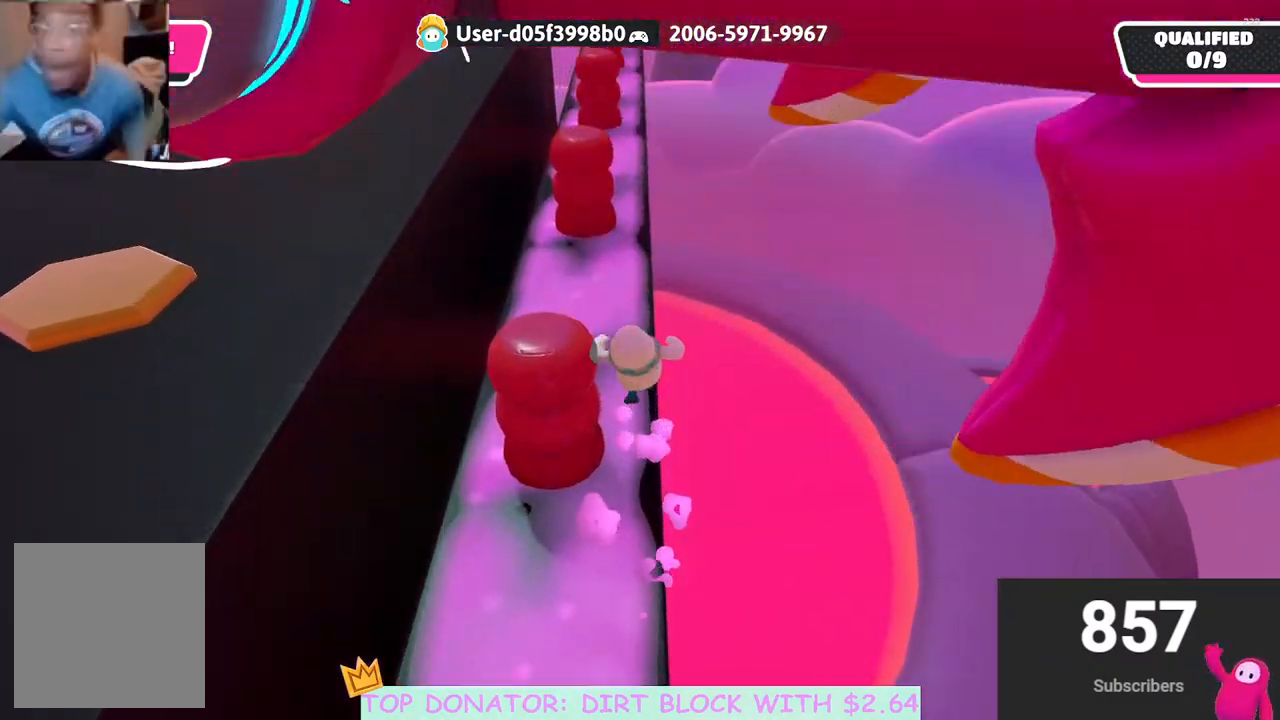
{"buttons": [], "left_stick": "up", "right_stick": "center", "events": []}
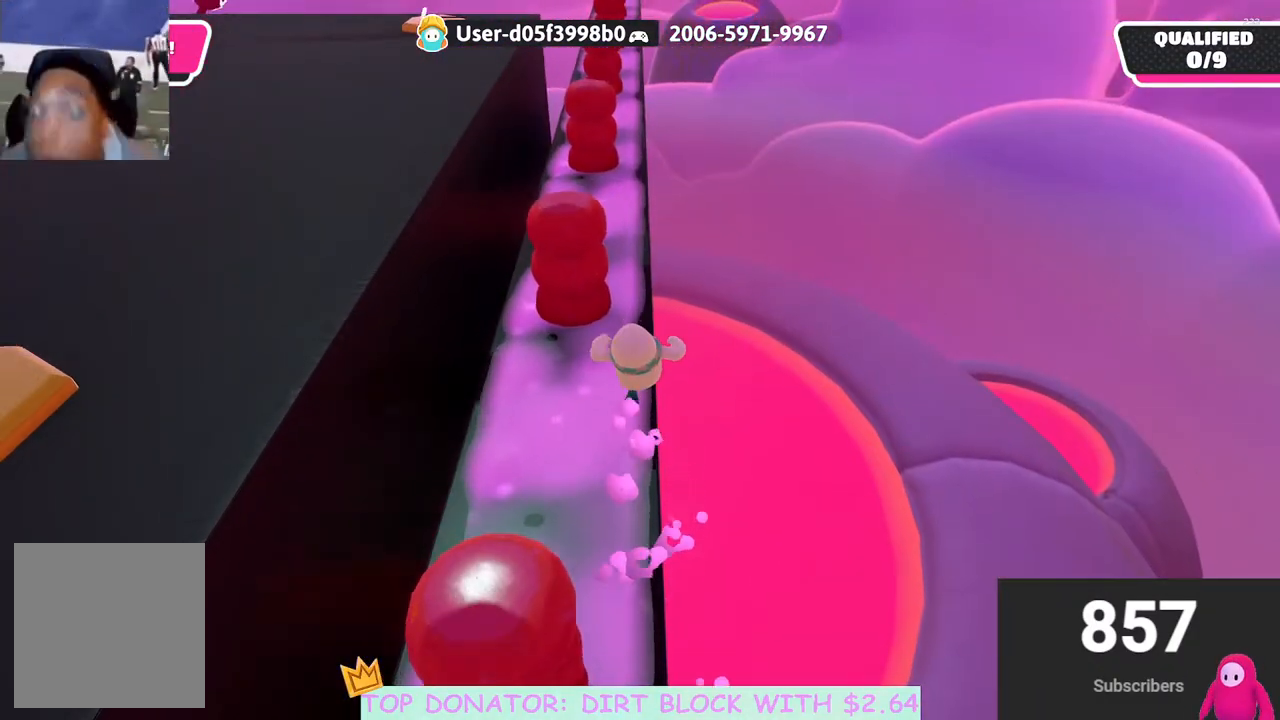
{"buttons": [], "left_stick": "center", "right_stick": "center", "events": [[217, "left_stick", "center"]]}
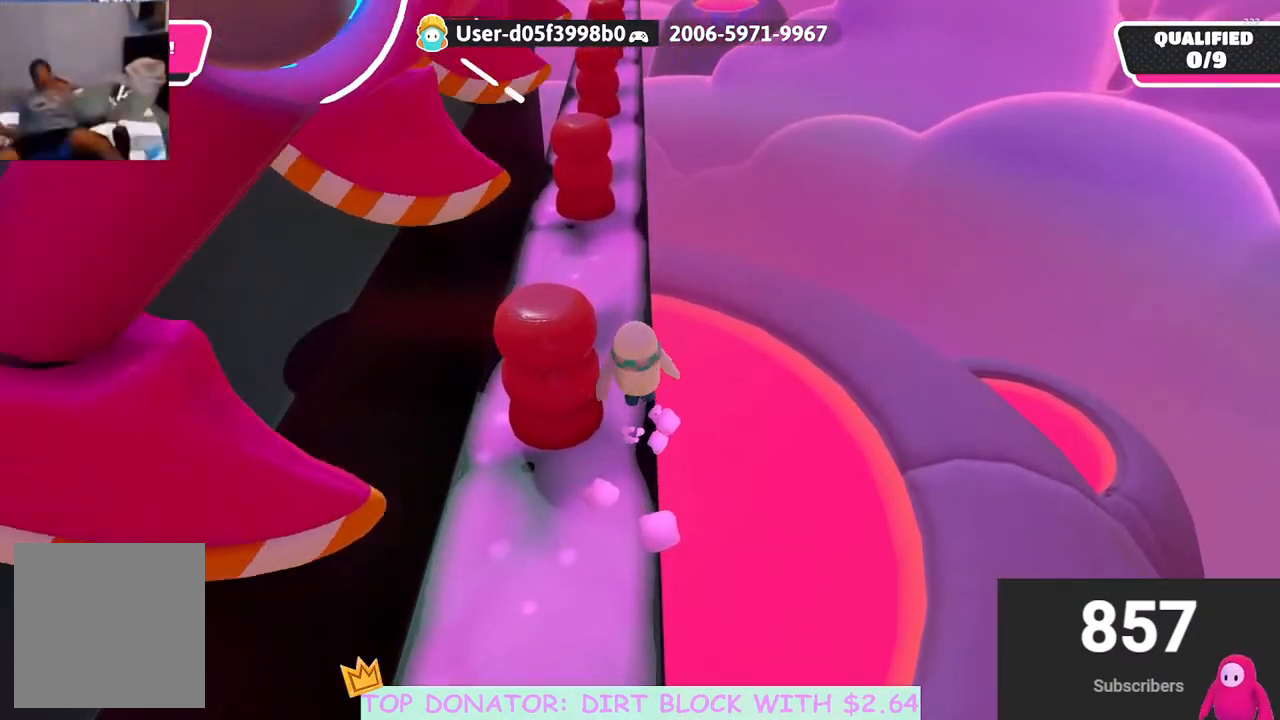
{"buttons": [], "left_stick": "up", "right_stick": "center", "events": [[150, "left_stick", "up"], [333, "right_stick", "up"], [450, "right_stick", "center"]]}
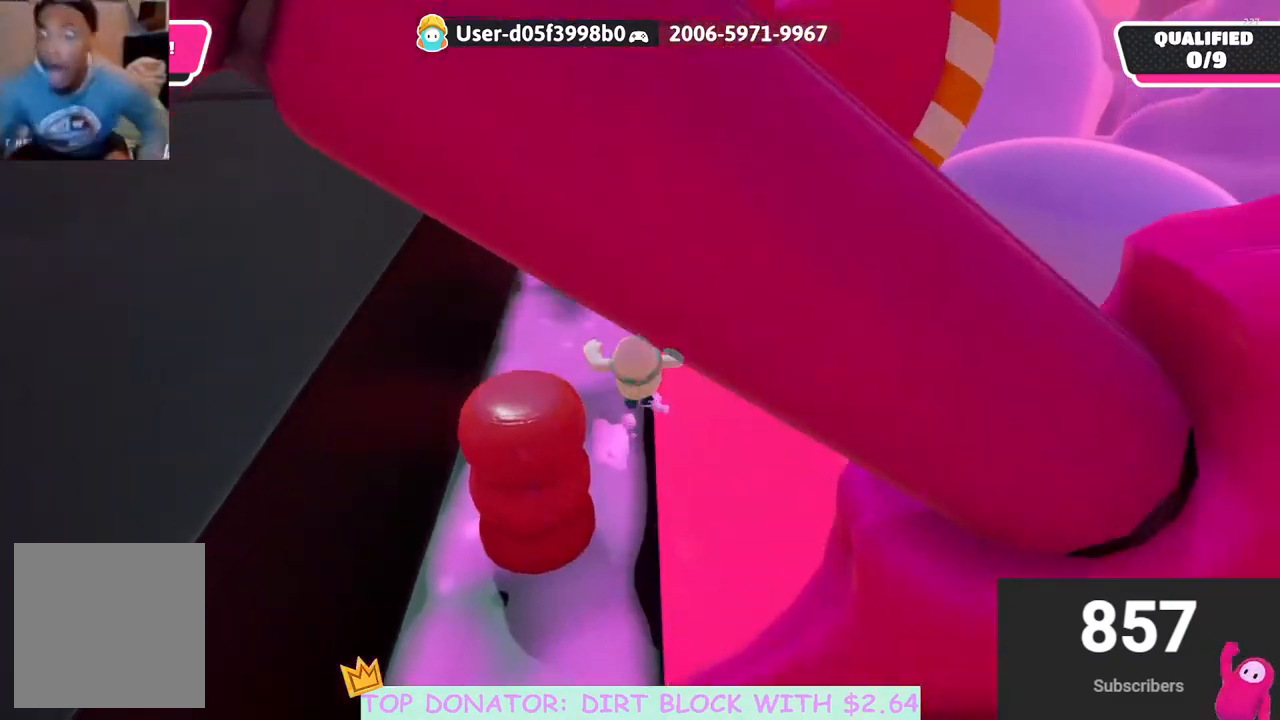
{"buttons": [], "left_stick": "up", "right_stick": "center", "events": [[167, "right_stick", "up-right"], [233, "right_stick", "center"]]}
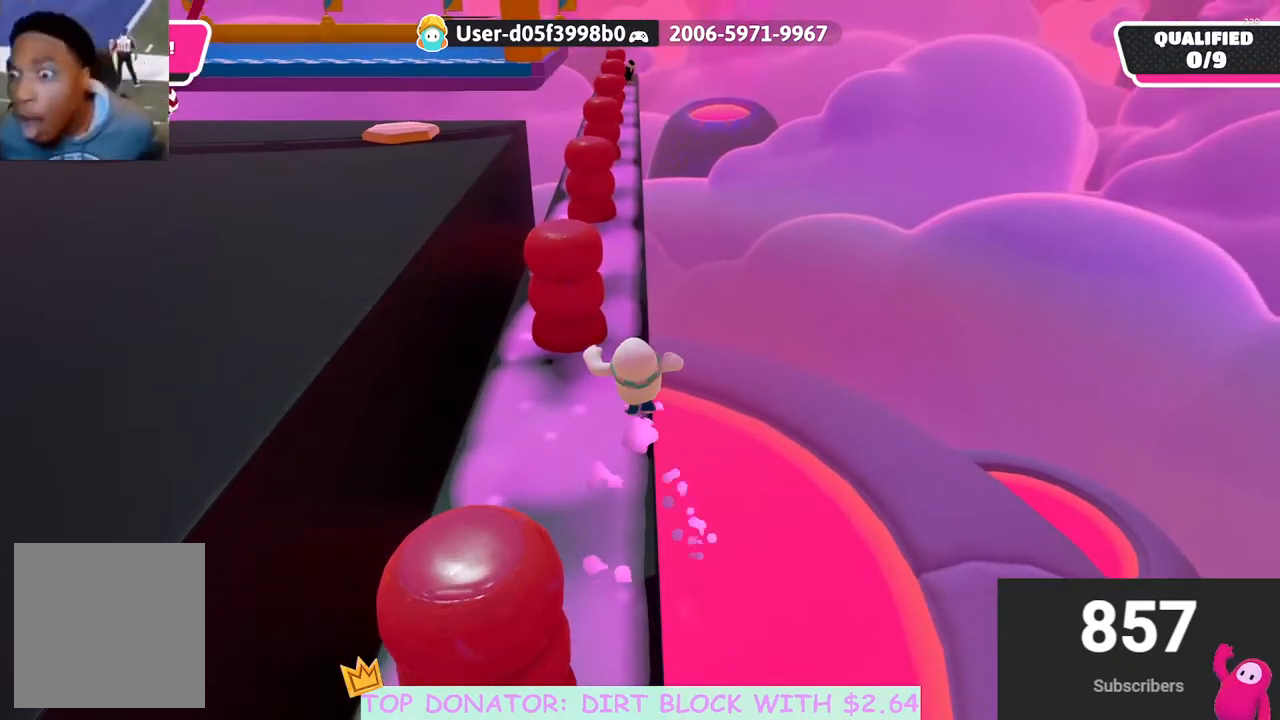
{"buttons": [], "left_stick": "center", "right_stick": "center", "events": [[17, "right_stick", "down"], [183, "right_stick", "center"], [317, "left_stick", "center"]]}
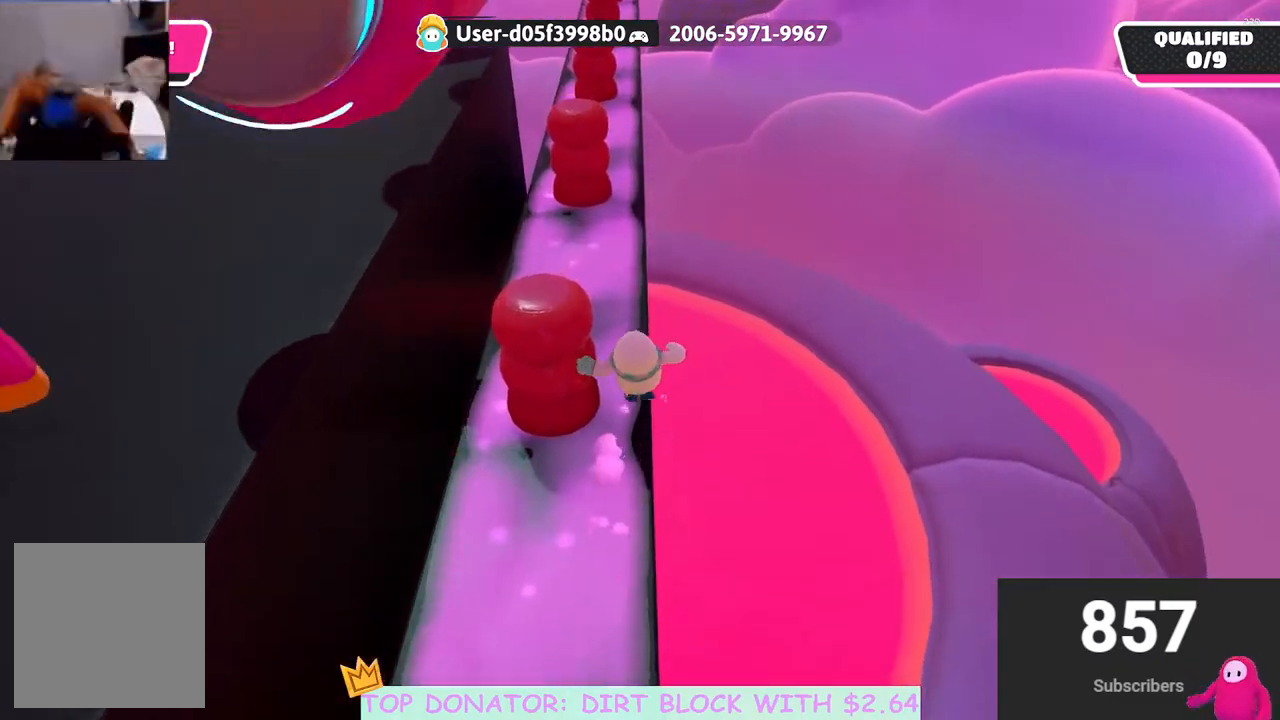
{"buttons": [], "left_stick": "up", "right_stick": "up-right", "events": [[33, "left_stick", "up-left"], [217, "left_stick", "center"], [333, "left_stick", "up"], [483, "right_stick", "up-right"]]}
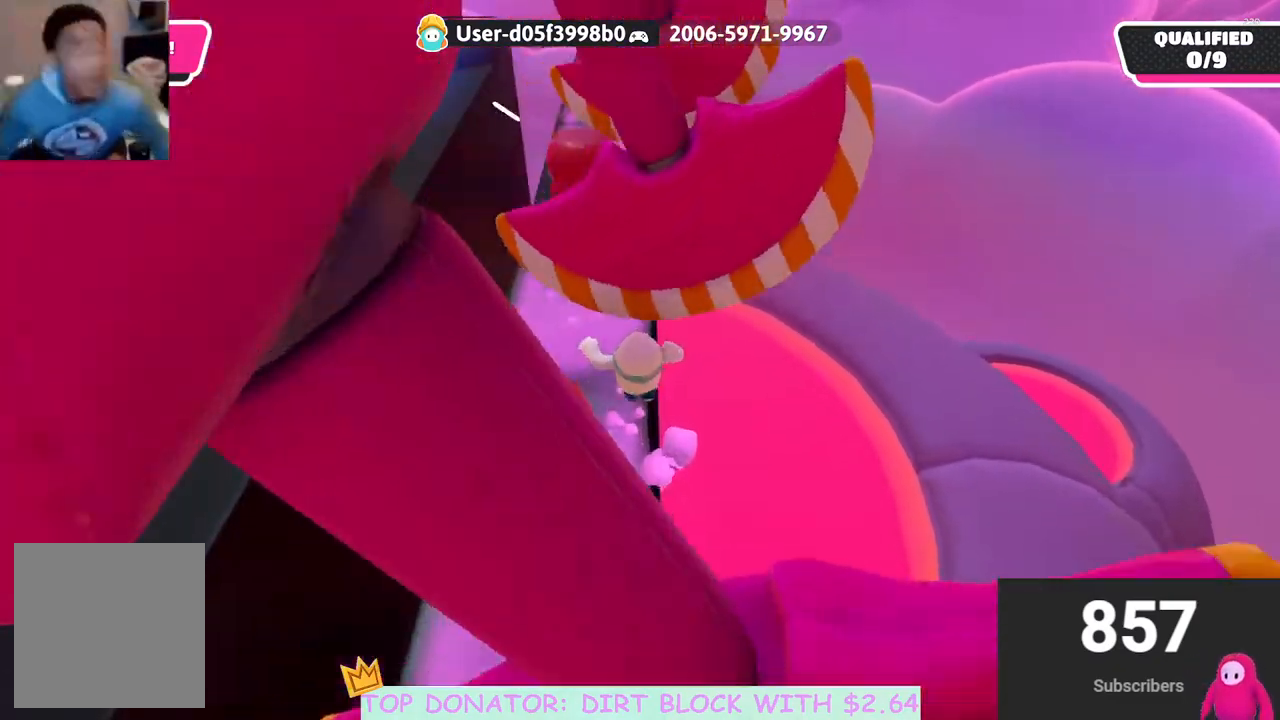
{"buttons": [], "left_stick": "up", "right_stick": "center", "events": [[67, "right_stick", "center"]]}
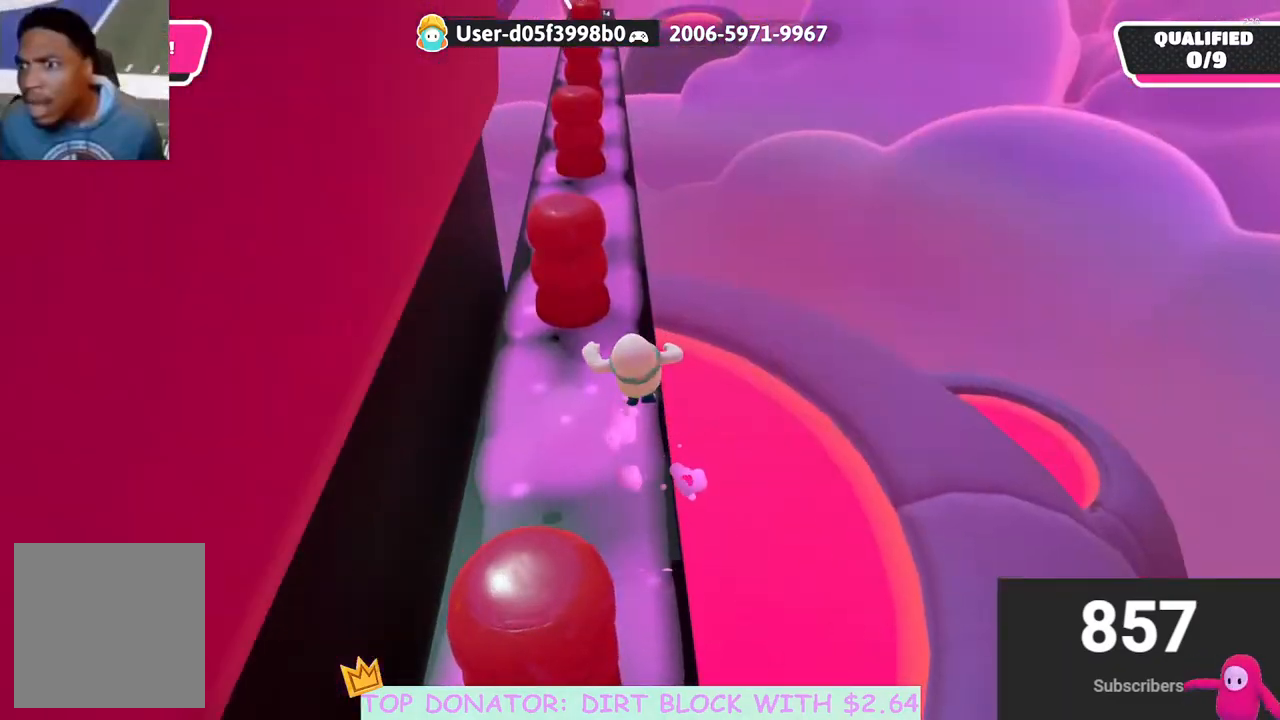
{"buttons": [], "left_stick": "up", "right_stick": "center", "events": []}
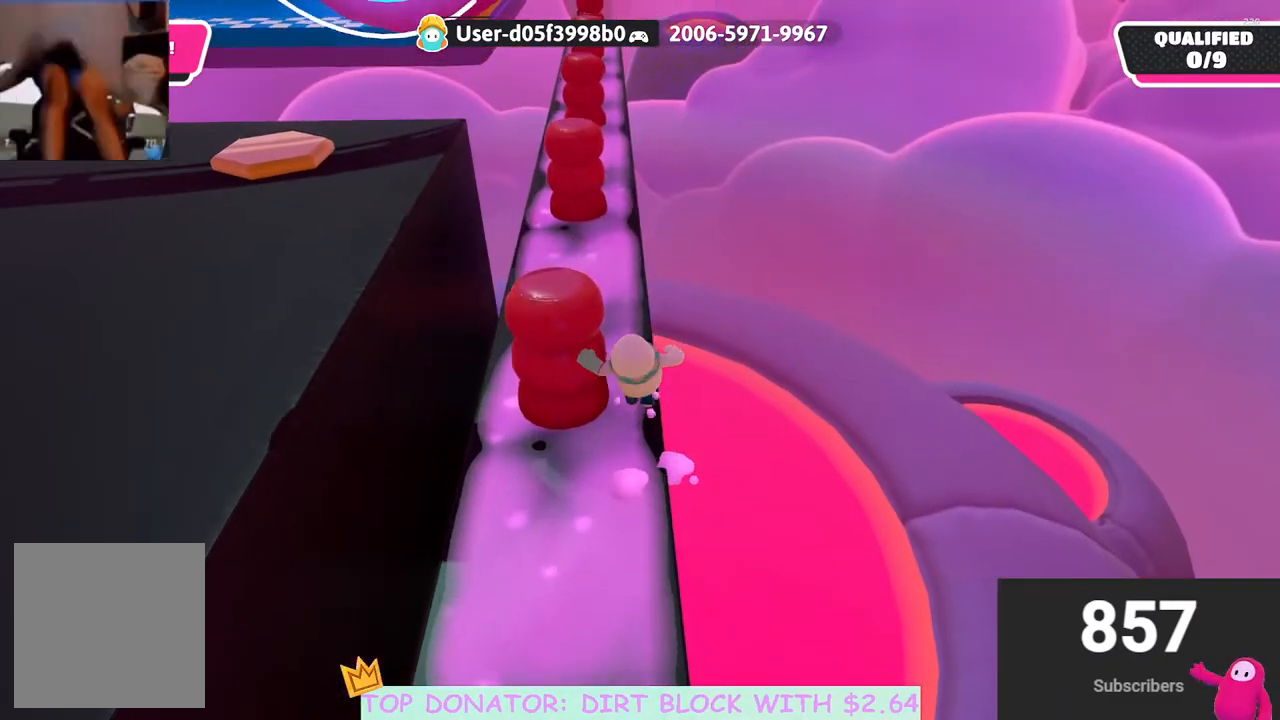
{"buttons": [], "left_stick": "left", "right_stick": "center", "events": [[33, "right_stick", "down-left"], [133, "right_stick", "center"], [217, "left_stick", "center"], [267, "left_stick", "down"], [467, "left_stick", "left"]]}
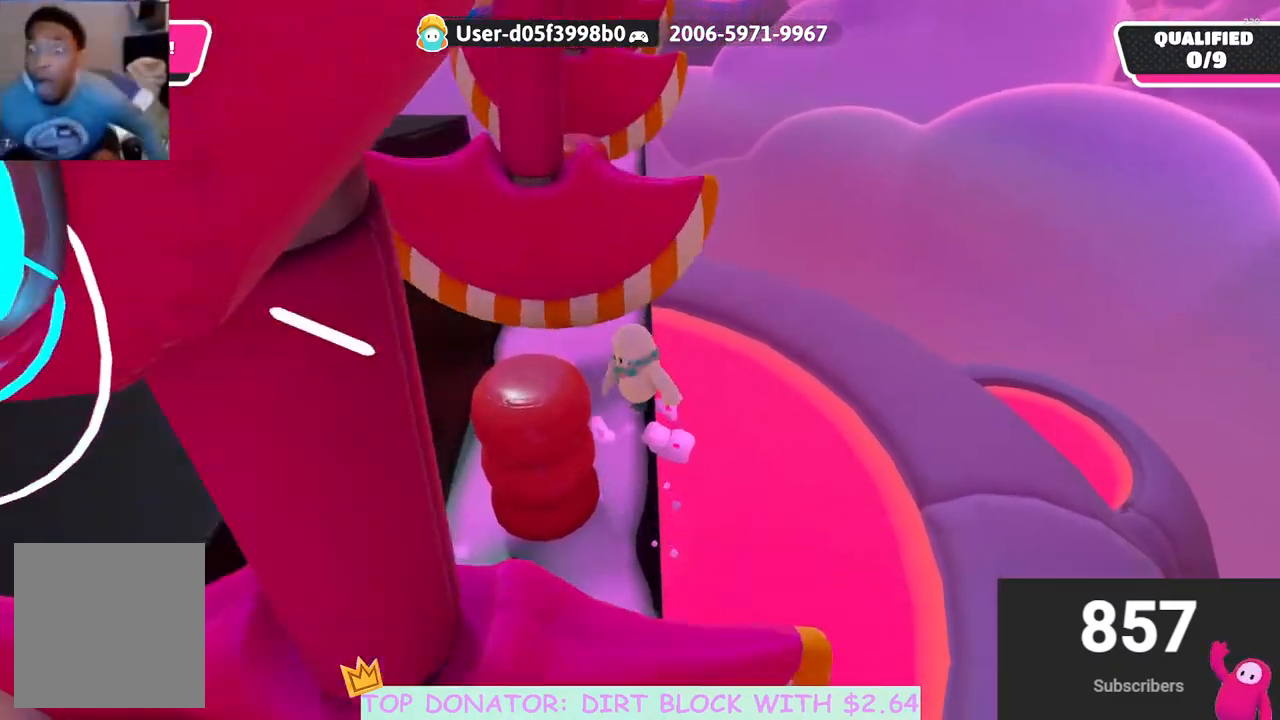
{"buttons": [], "left_stick": "up", "right_stick": "center", "events": [[33, "left_stick", "up"]]}
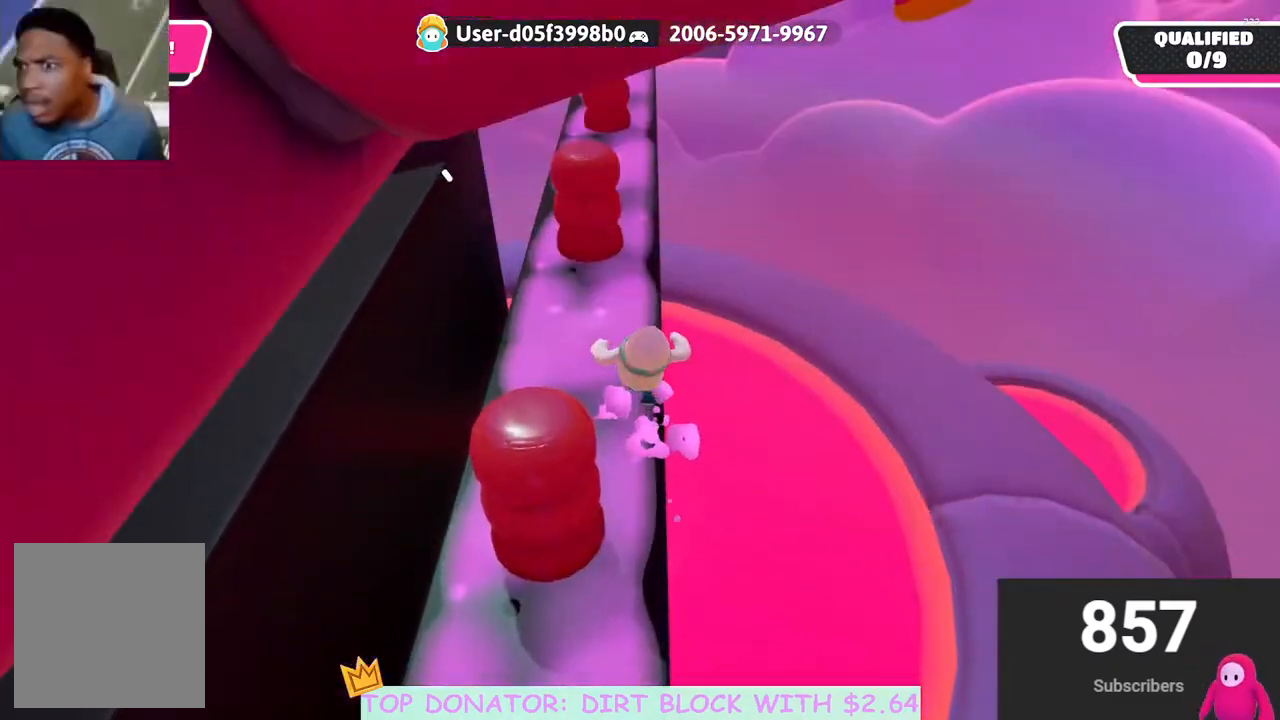
{"buttons": [], "left_stick": "up", "right_stick": "center", "events": [[17, "right_stick", "up-right"], [67, "right_stick", "center"], [283, "right_stick", "down-right"], [350, "right_stick", "center"]]}
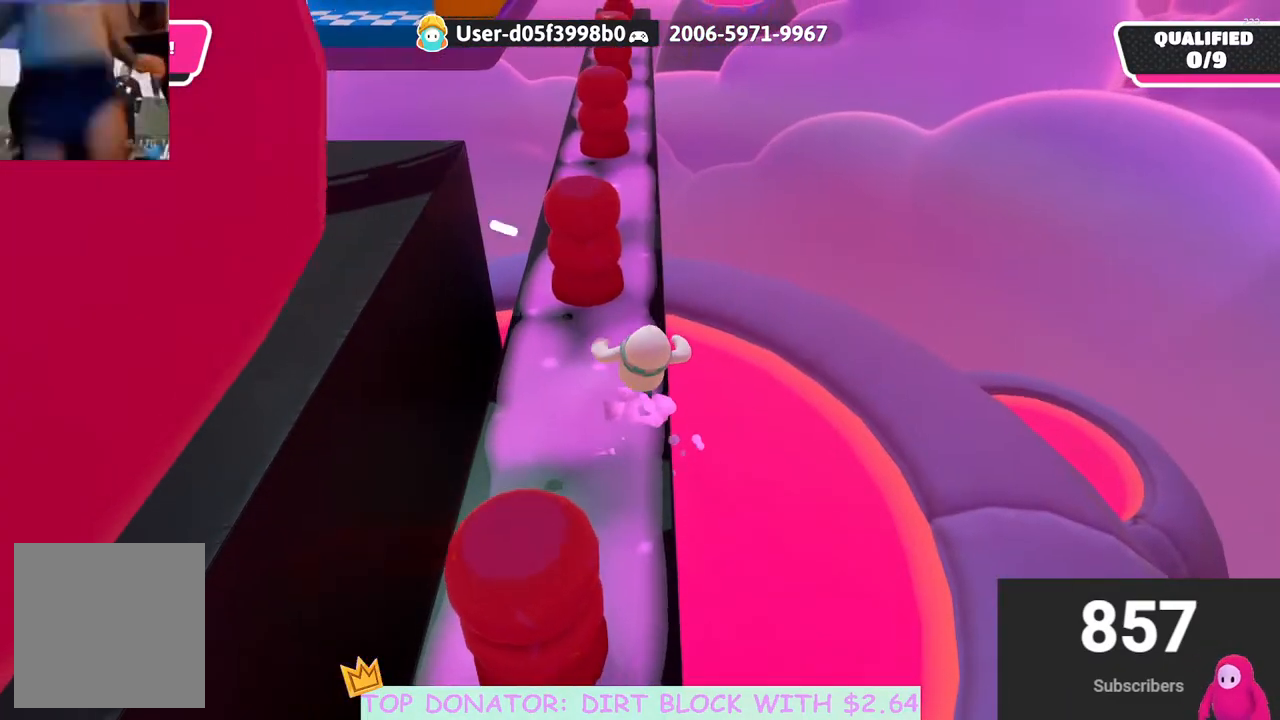
{"buttons": [], "left_stick": "up", "right_stick": "center", "events": []}
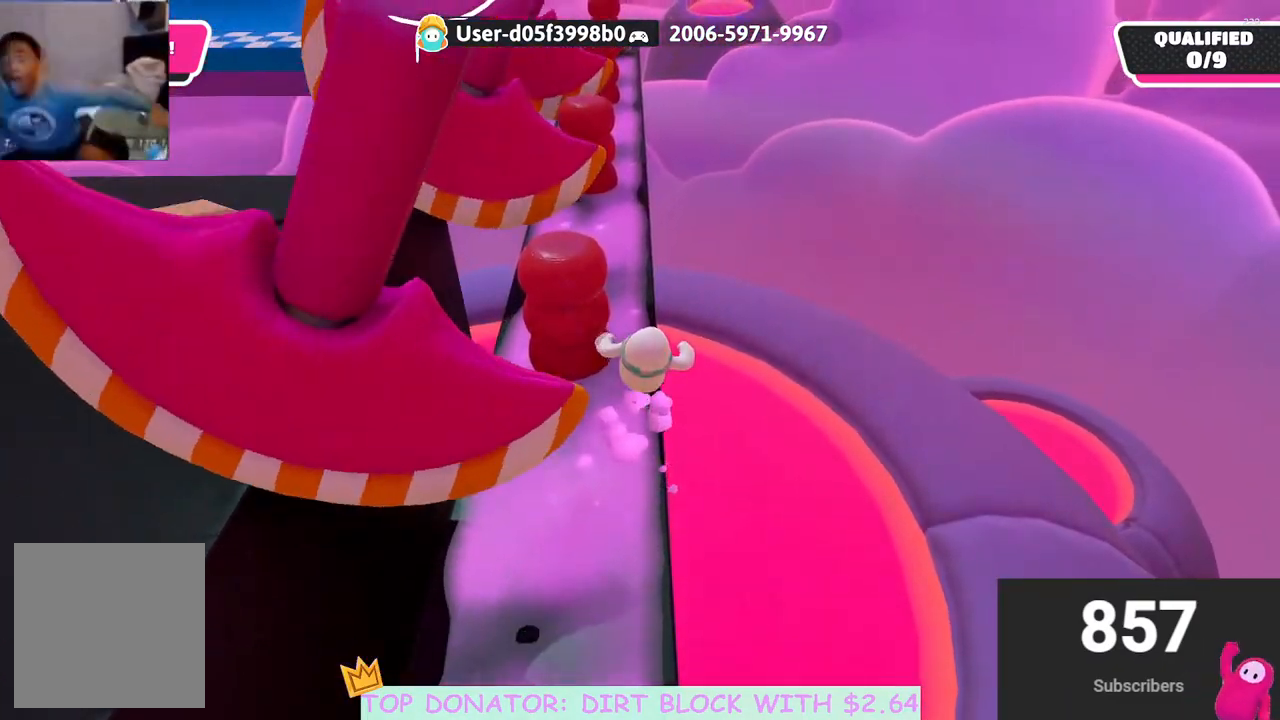
{"buttons": [], "left_stick": "up", "right_stick": "center", "events": [[333, "right_stick", "up-left"], [467, "right_stick", "center"]]}
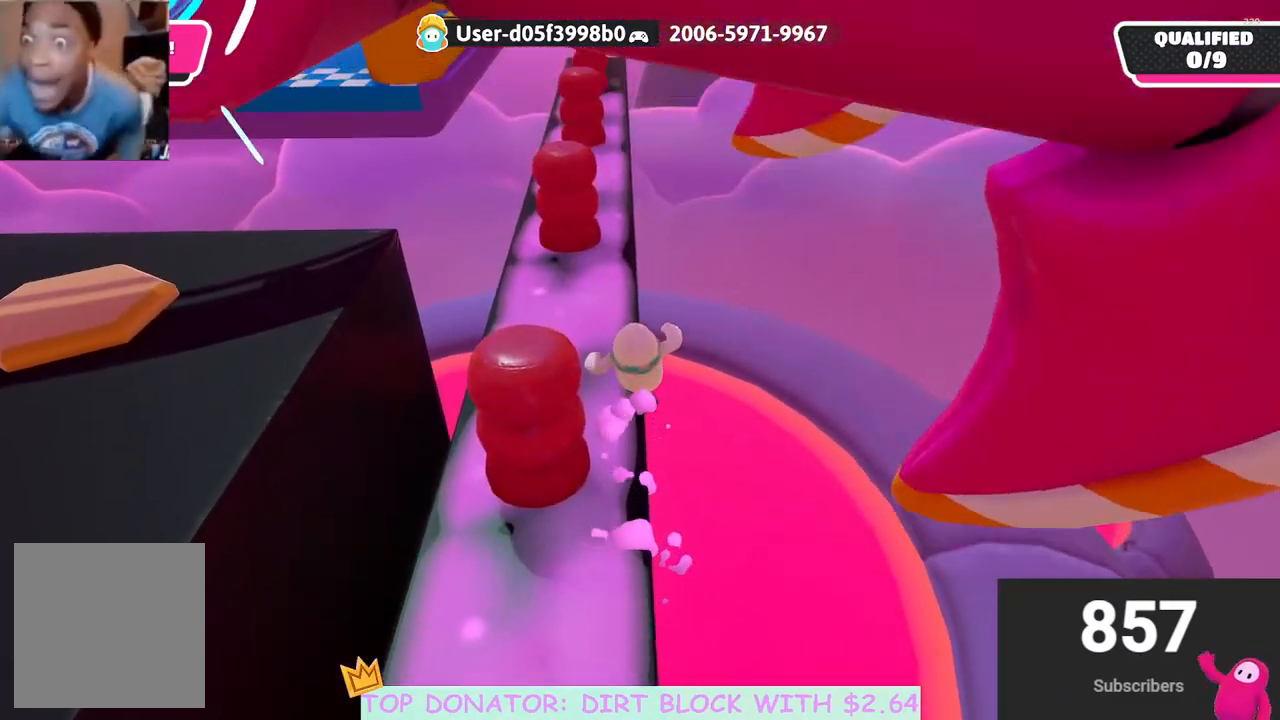
{"buttons": [], "left_stick": "up", "right_stick": "center", "events": []}
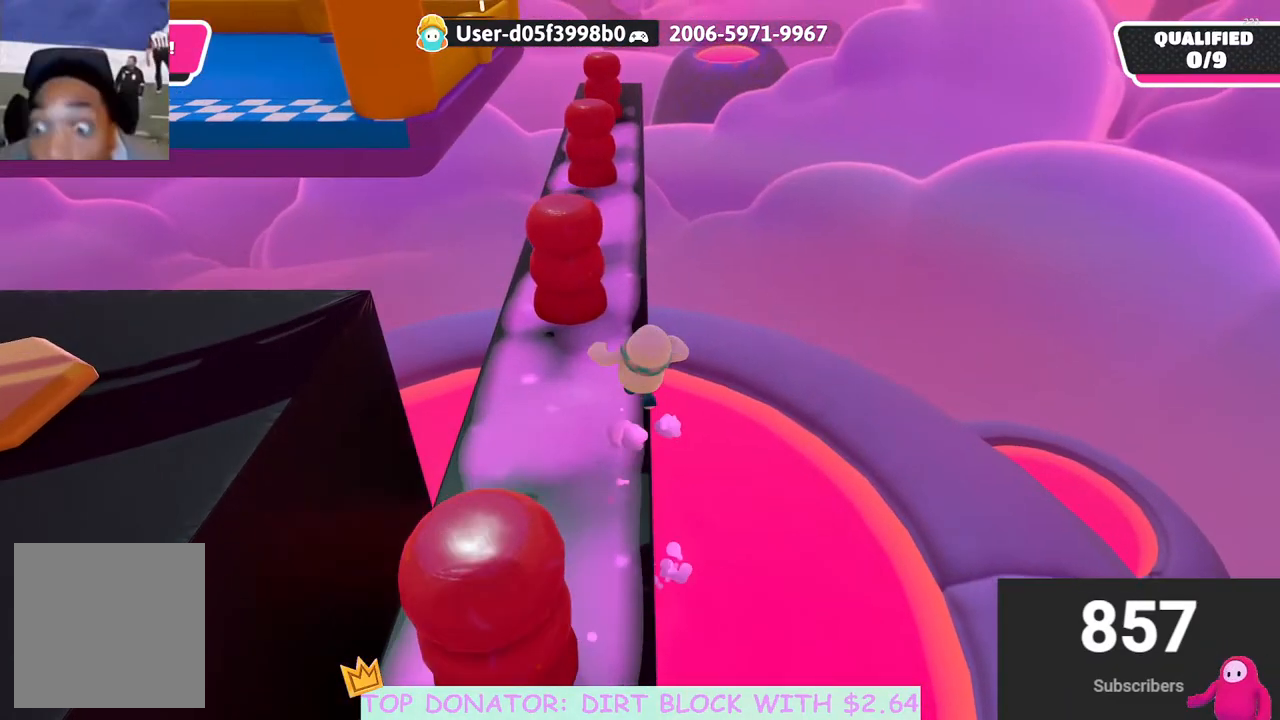
{"buttons": [], "left_stick": "center", "right_stick": "left", "events": [[283, "left_stick", "center"], [467, "right_stick", "left"]]}
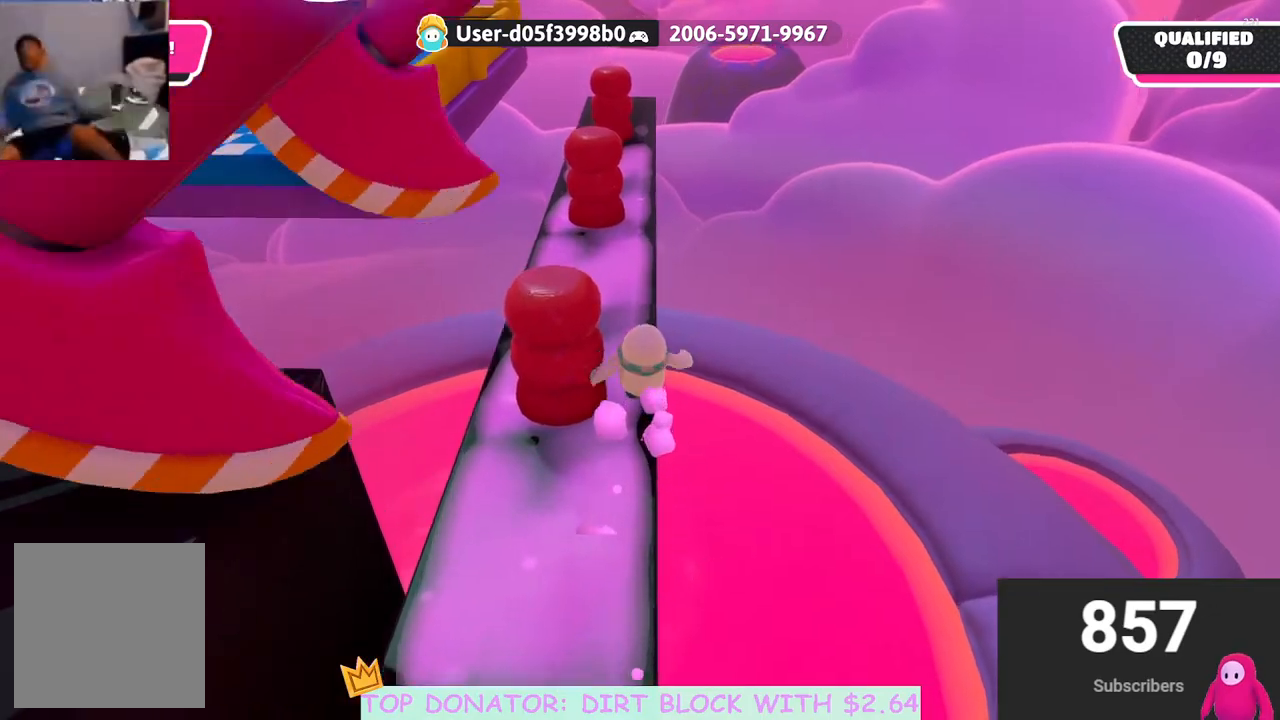
{"buttons": [], "left_stick": "left", "right_stick": "center", "events": [[283, "right_stick", "center"], [417, "left_stick", "left"]]}
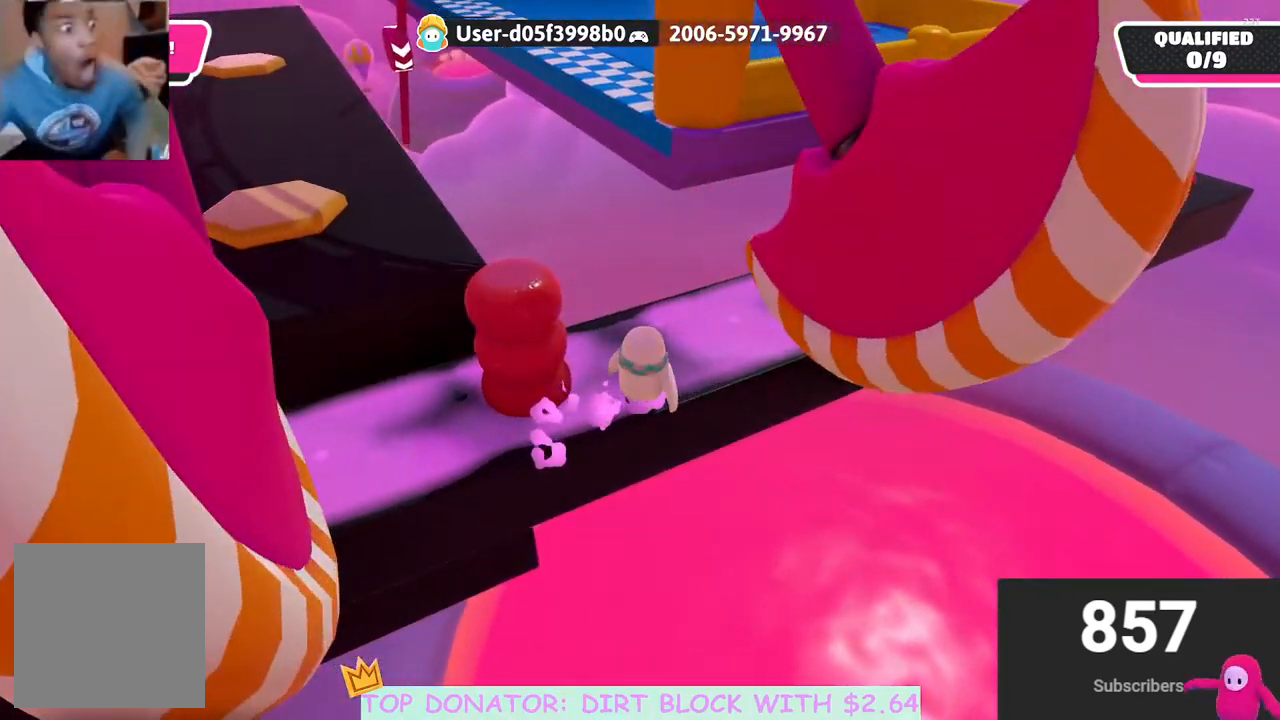
{"buttons": [], "left_stick": "down-right", "right_stick": "center", "events": [[67, "left_stick", "up"], [200, "left_stick", "up-left"], [400, "left_stick", "up-right"], [500, "left_stick", "down-right"]]}
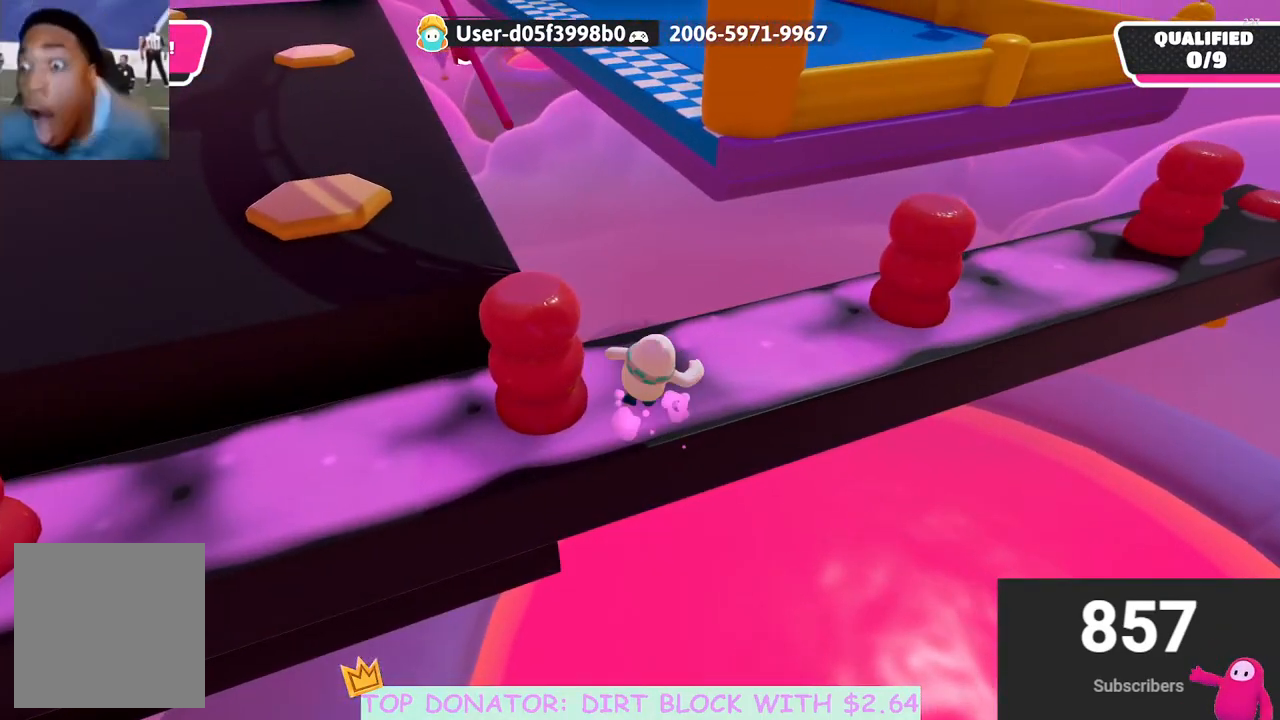
{"buttons": [], "left_stick": "center", "right_stick": "center", "events": [[17, "right_stick", "up-right"], [50, "left_stick", "down"], [117, "right_stick", "center"], [150, "left_stick", "center"], [233, "left_stick", "right"], [267, "right_stick", "up-right"], [367, "left_stick", "center"], [383, "right_stick", "center"]]}
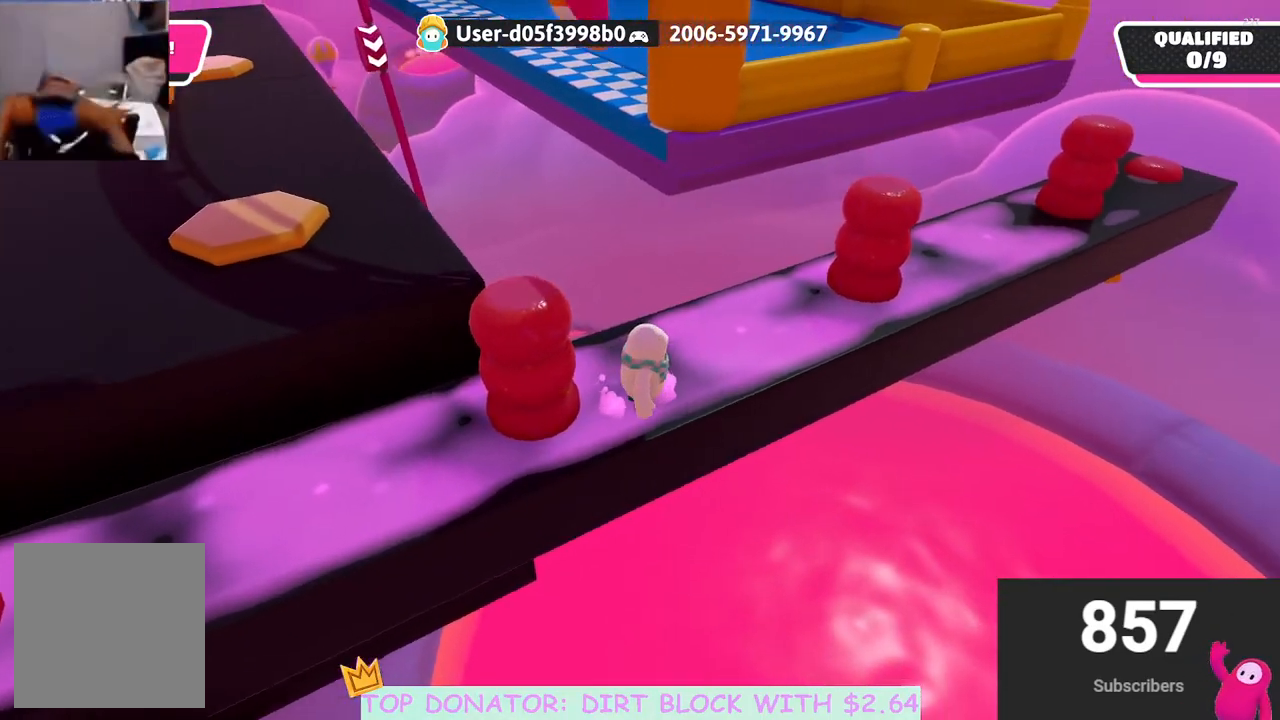
{"buttons": [], "left_stick": "up-right", "right_stick": "center", "events": [[17, "left_stick", "right"], [133, "left_stick", "center"], [300, "left_stick", "up"], [467, "left_stick", "up-right"]]}
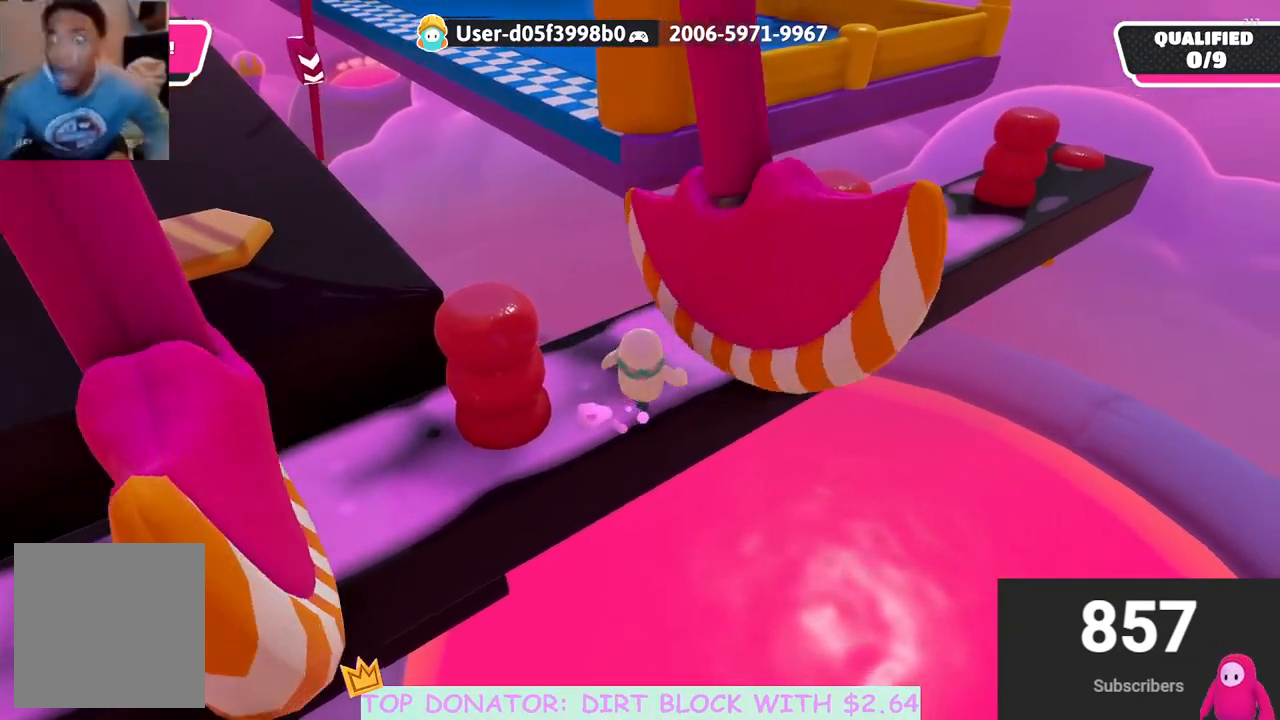
{"buttons": [], "left_stick": "up-right", "right_stick": "center", "events": []}